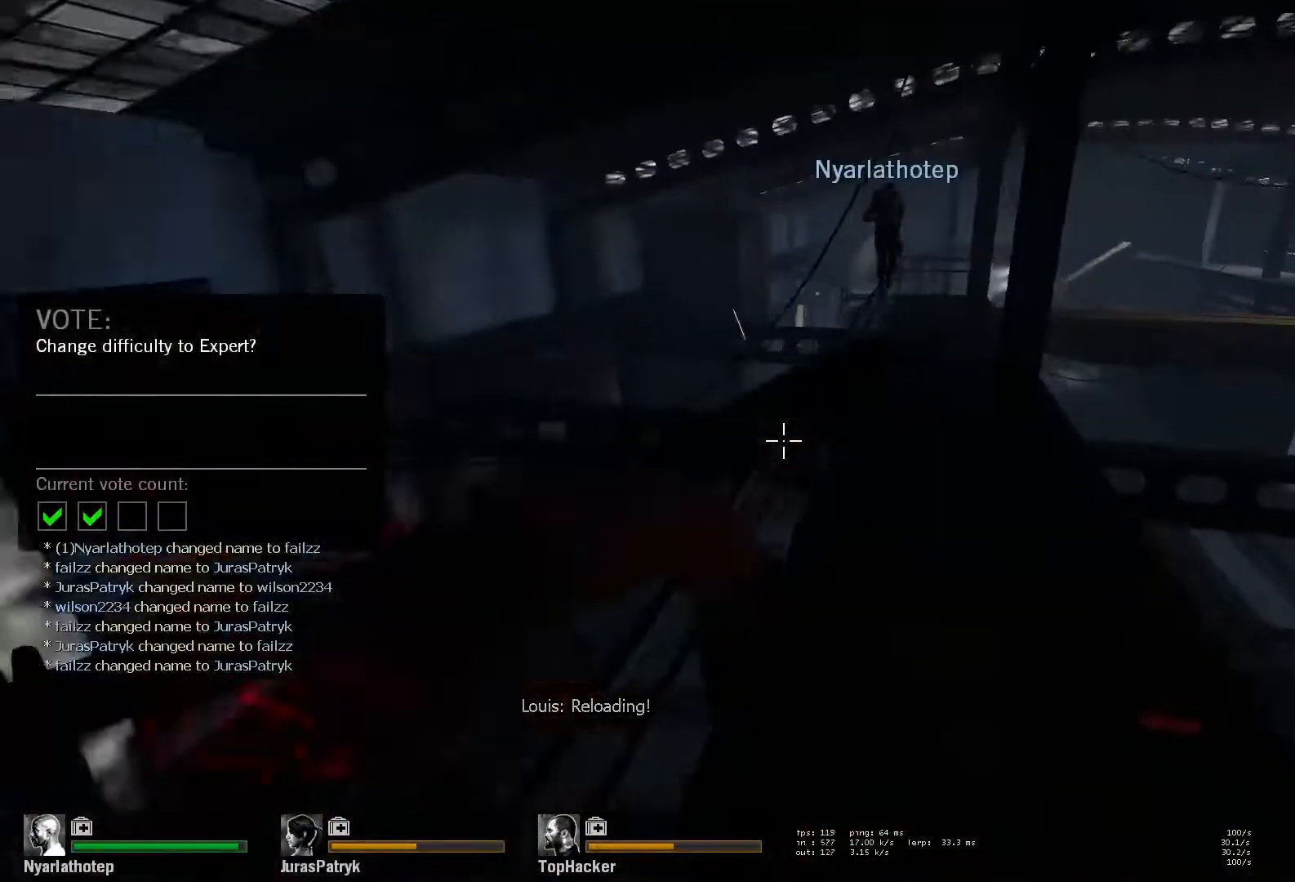
Gameplay with keyboard and mouse; each line is a JSON object with the keys and mouse buttons held at the frame after it. "events" lists presses ("down") and releases ("up") of "a", "ctrl", "d", "e", "f", "q", "r", "s", "shift", "space", "tab", "w", "mouse_left", "mouse_wheel" and "mouse_right" between this image and that frame as [ms after this image, input, new state], when the widget could be followed in between. "mouse_left", "mouse_wheel", "mouse_right" = the "left", "wheel", "right" buttons of the "mouse" list. No other keys are recorded. "wheel" means that the mouse wheel is clicked or scrolled. Mouse movement is not recorded.
{"keys": ["r", "w"], "mouse": [], "events": [[450, "r", "down"]]}
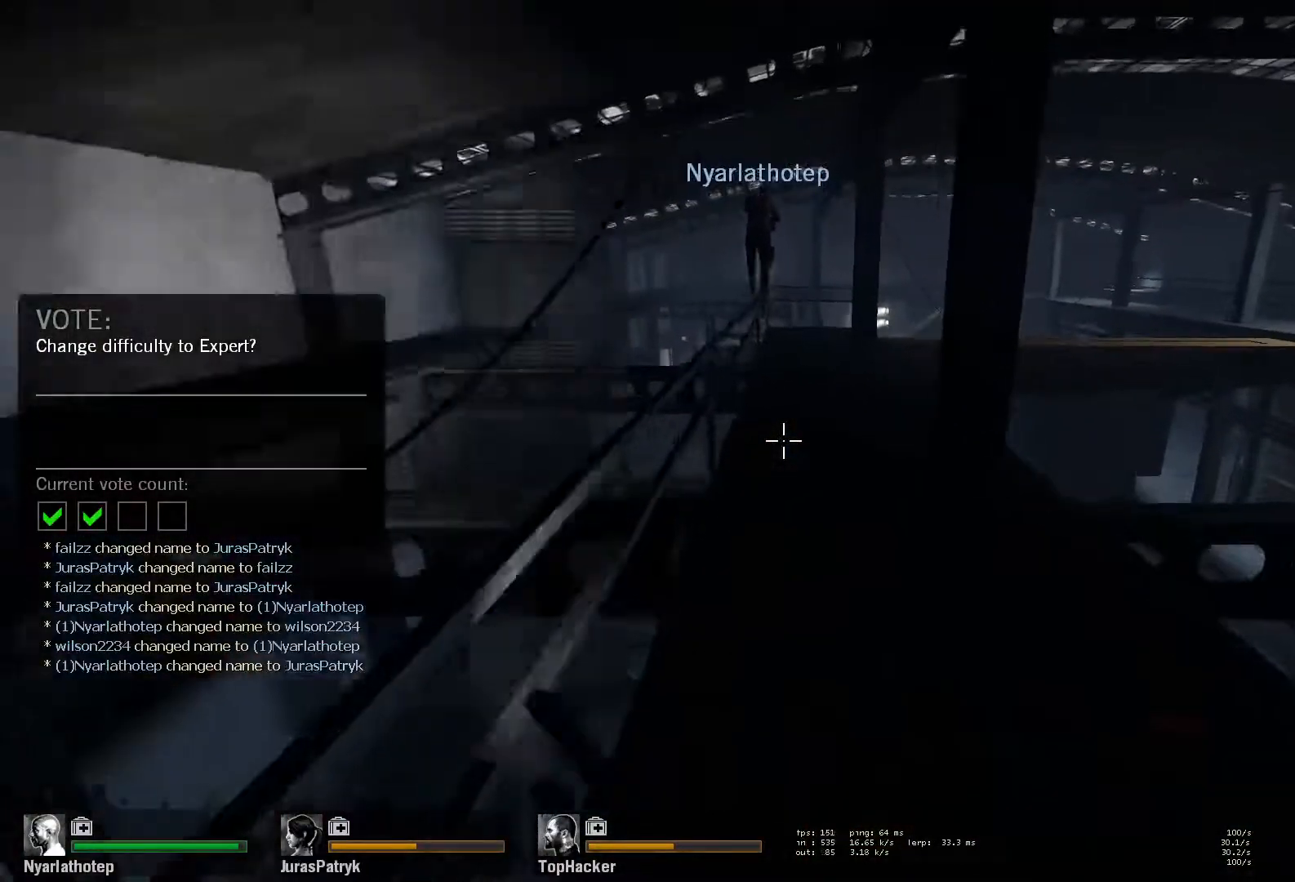
{"keys": ["w"], "mouse": [], "events": [[33, "r", "up"], [50, "space", "down"], [100, "a", "down"], [100, "ctrl", "down"], [100, "w", "up"], [183, "space", "up"], [283, "ctrl", "up"], [283, "w", "down"], [350, "a", "up"]]}
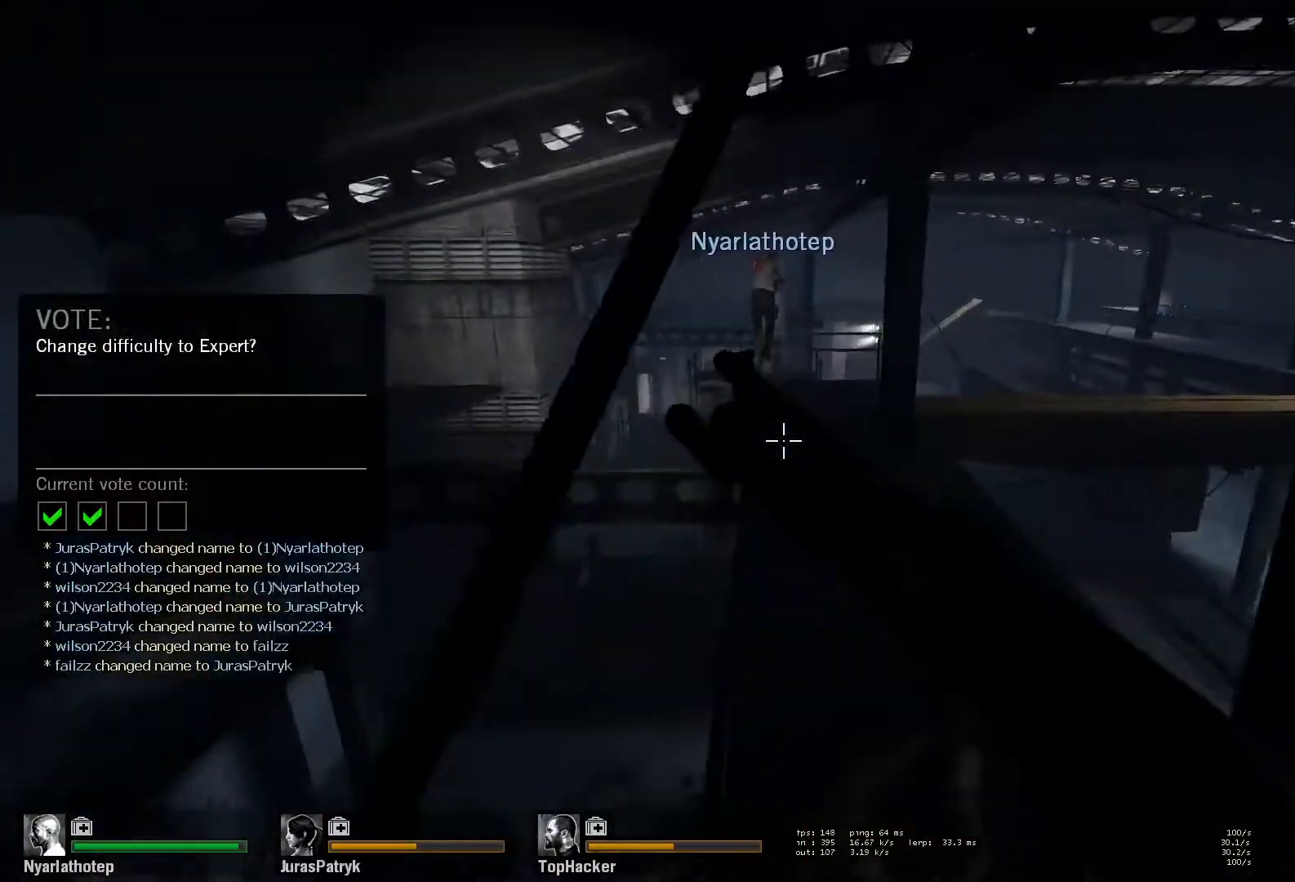
{"keys": ["w"], "mouse": [], "events": []}
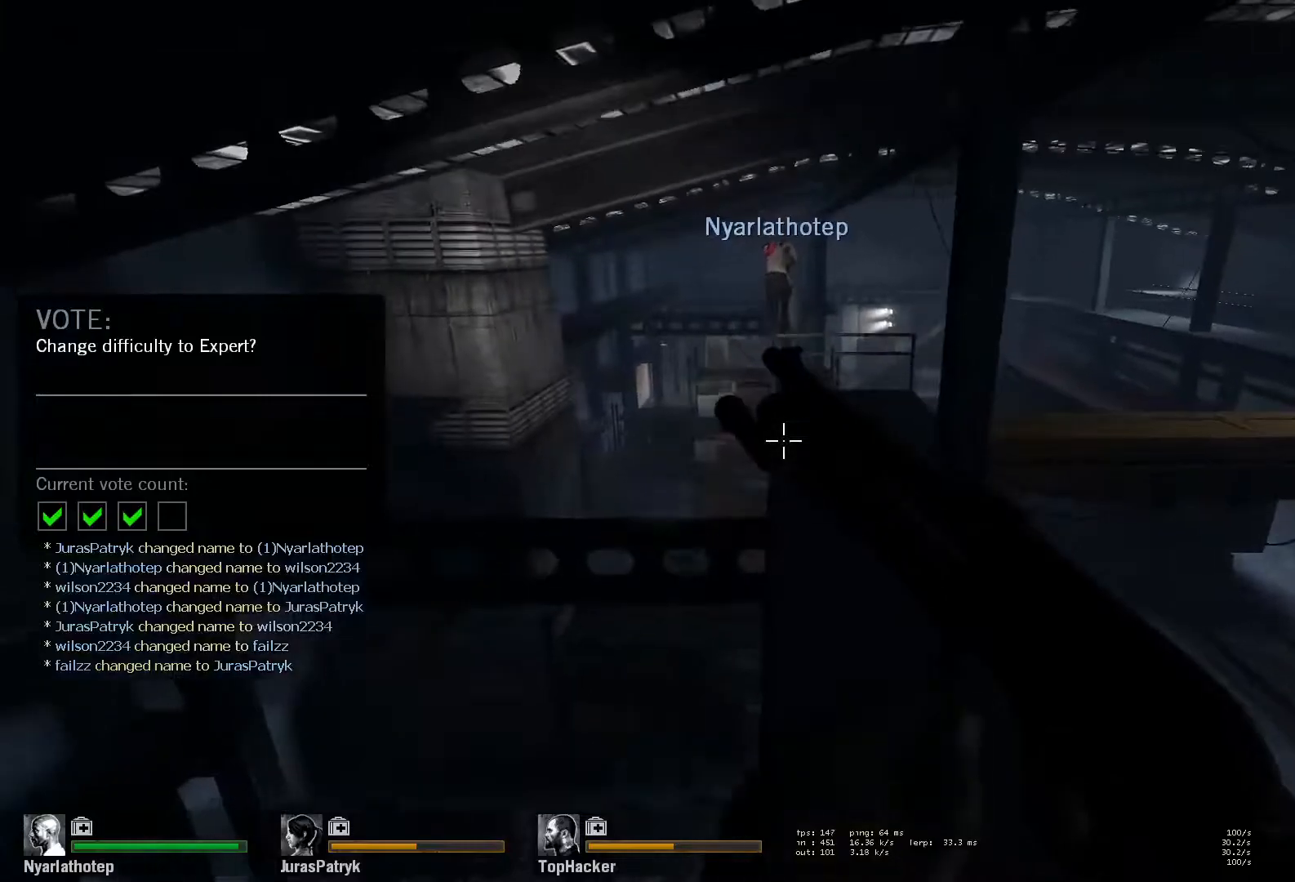
{"keys": ["w"], "mouse": [], "events": [[250, "f", "down"], [333, "f", "up"]]}
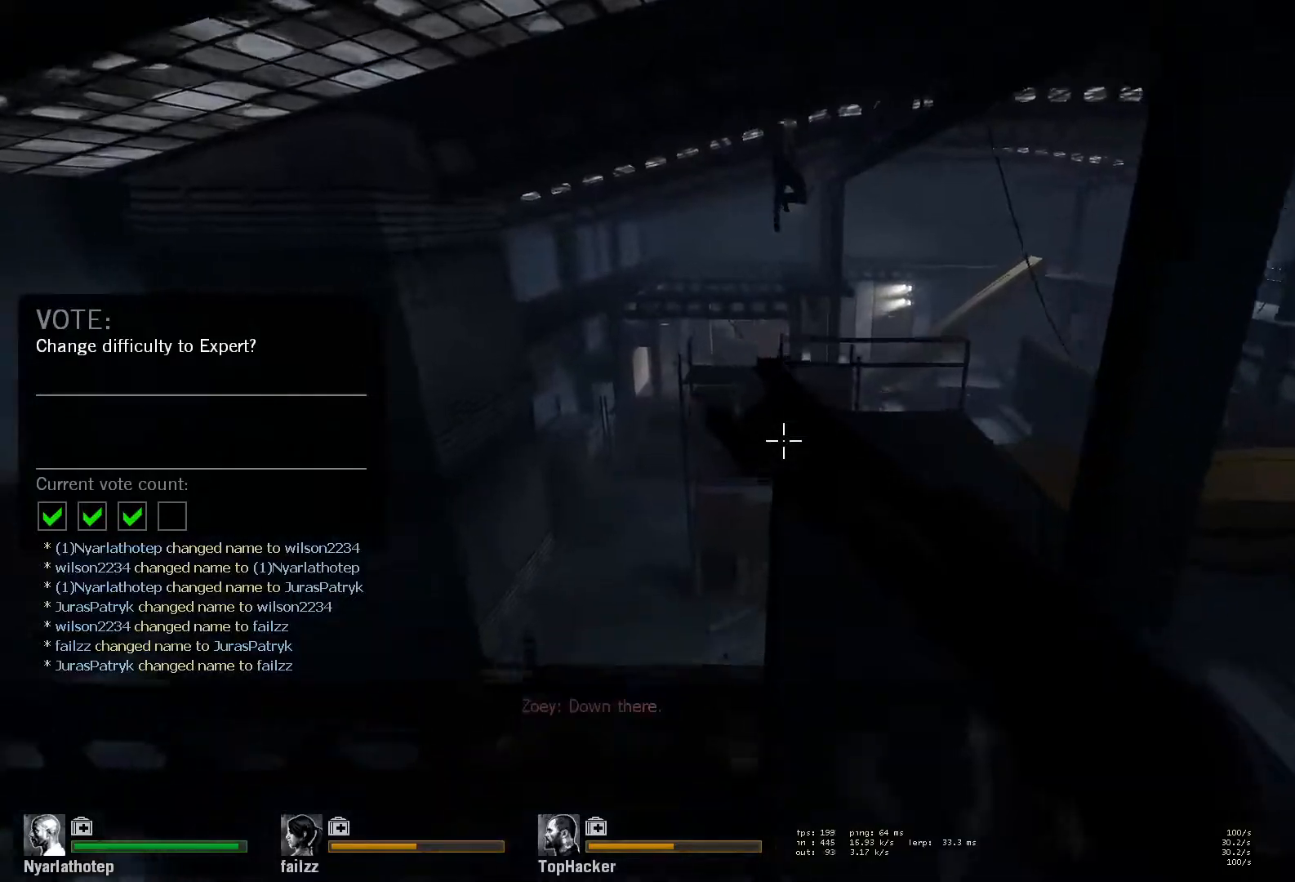
{"keys": ["w"], "mouse": [], "events": []}
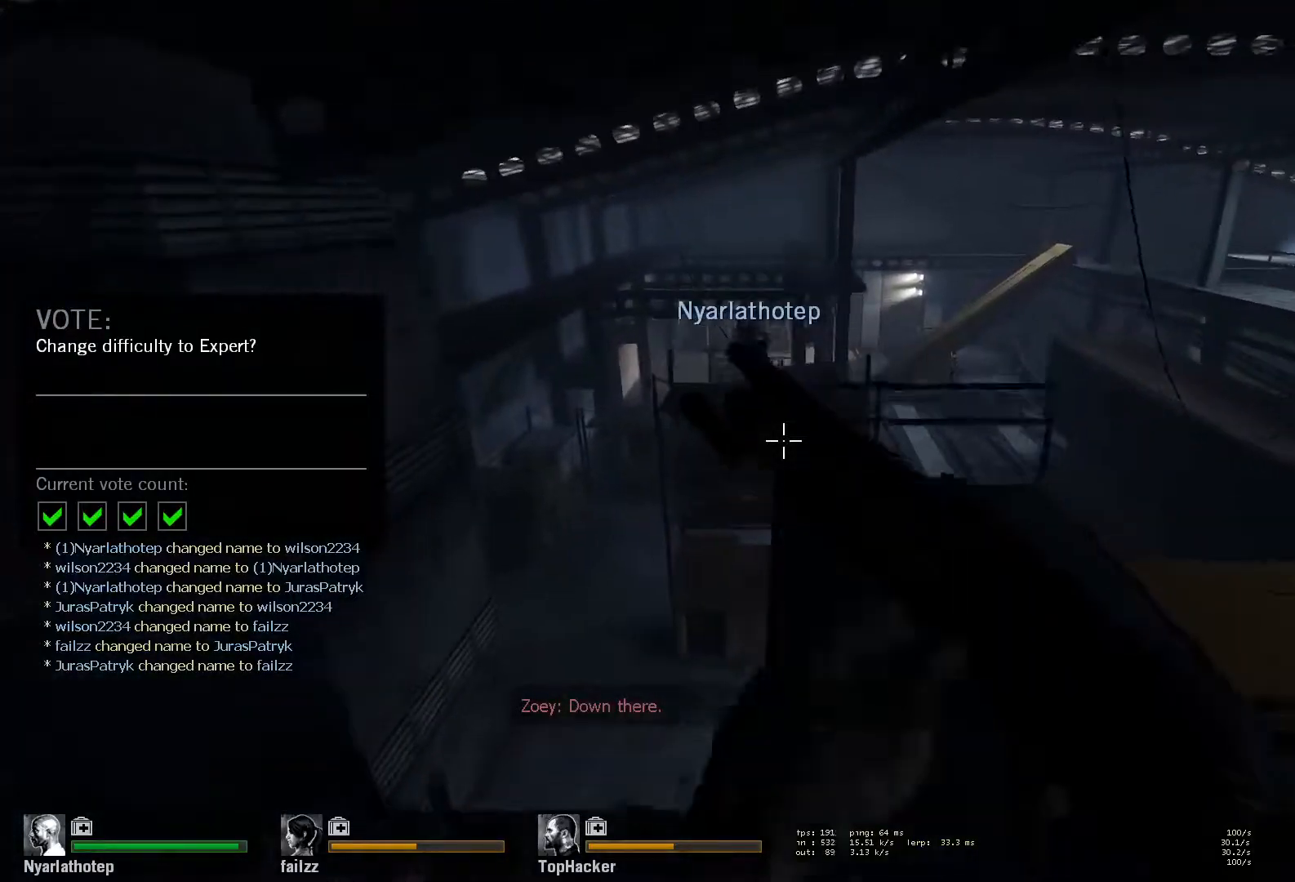
{"keys": ["w"], "mouse": [], "events": []}
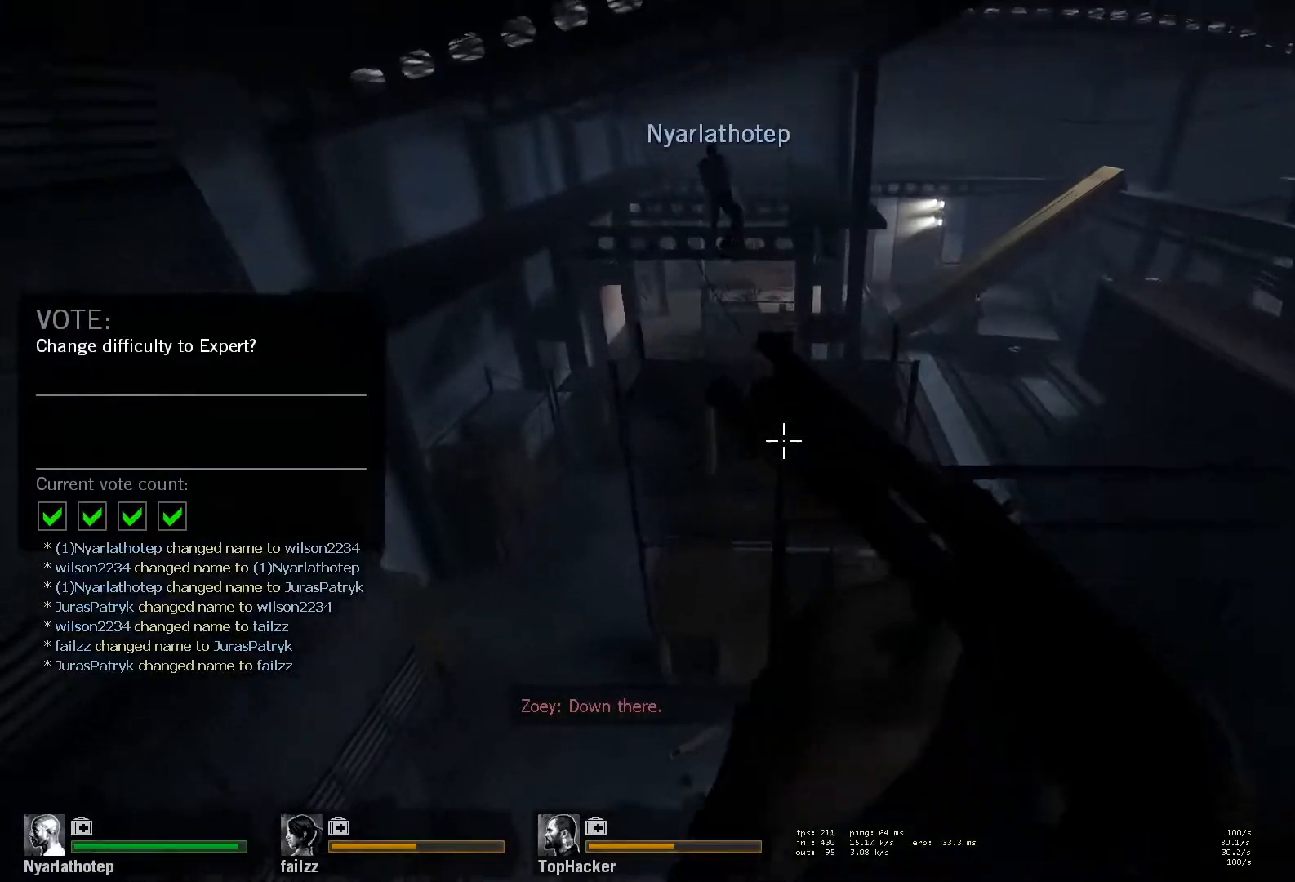
{"keys": ["a", "space"], "mouse": [], "events": [[467, "a", "down"], [467, "space", "down"], [500, "w", "up"]]}
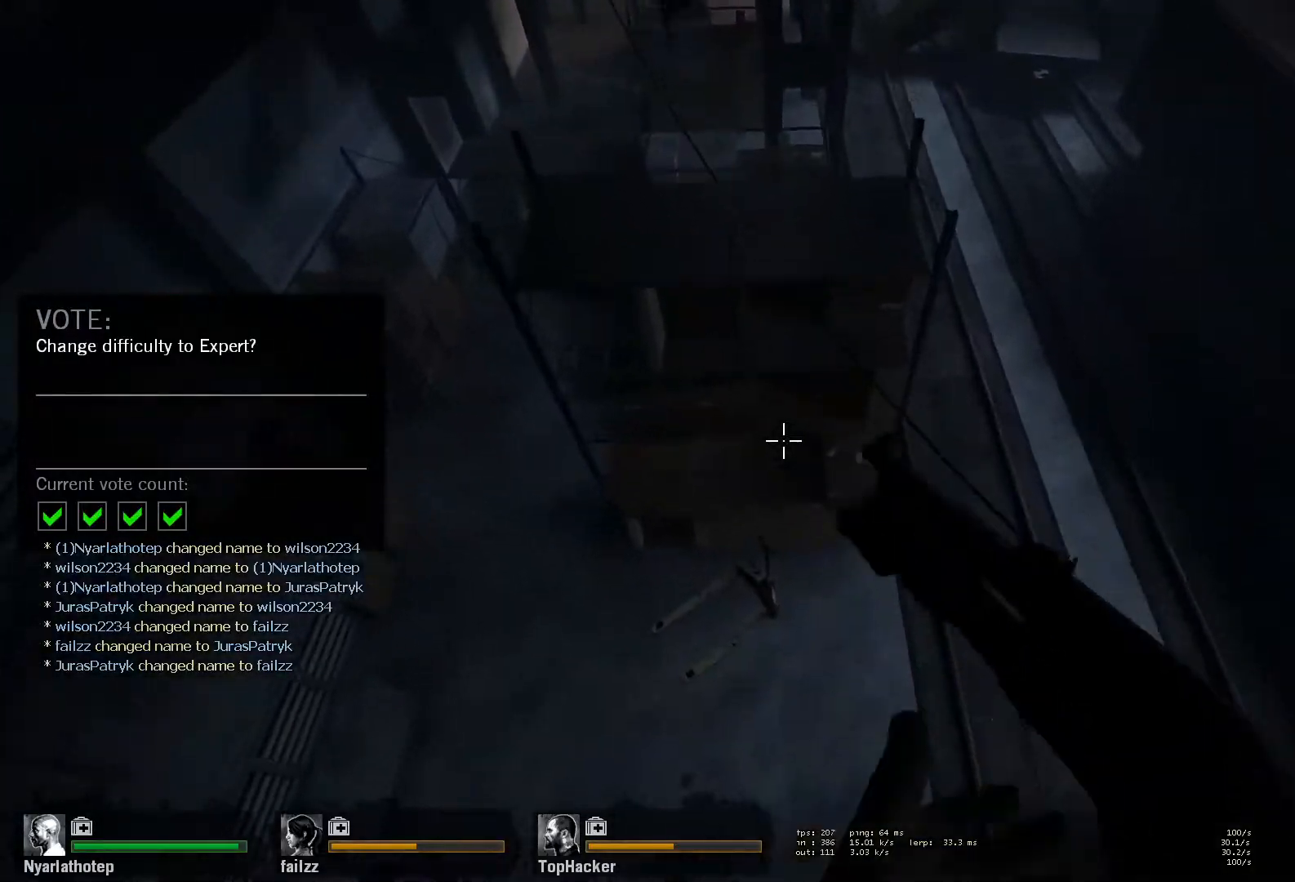
{"keys": ["d"], "mouse": [], "events": [[250, "space", "up"], [267, "a", "up"], [267, "d", "down"]]}
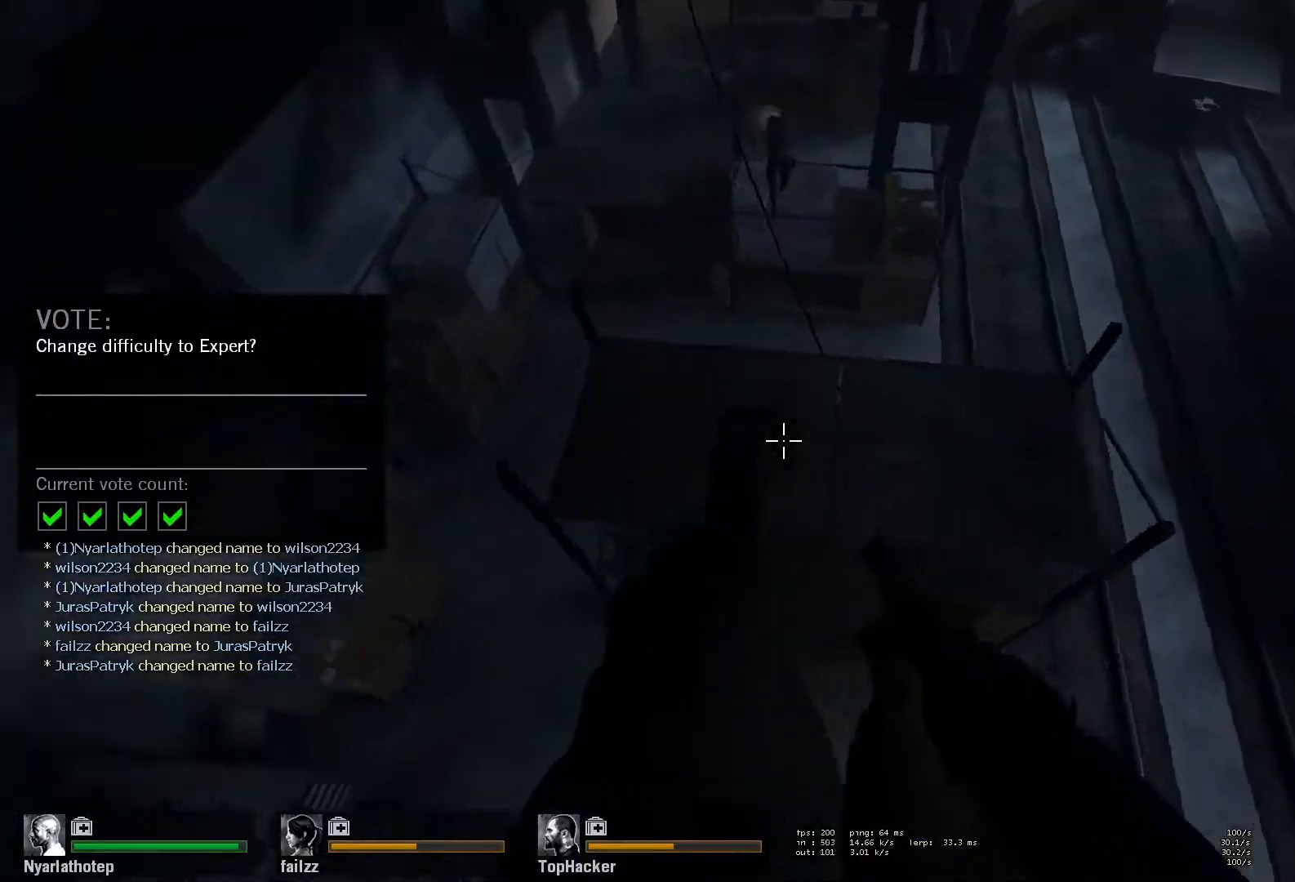
{"keys": ["w"], "mouse": [], "events": [[17, "d", "up"], [67, "a", "down"], [233, "w", "down"], [267, "a", "up"]]}
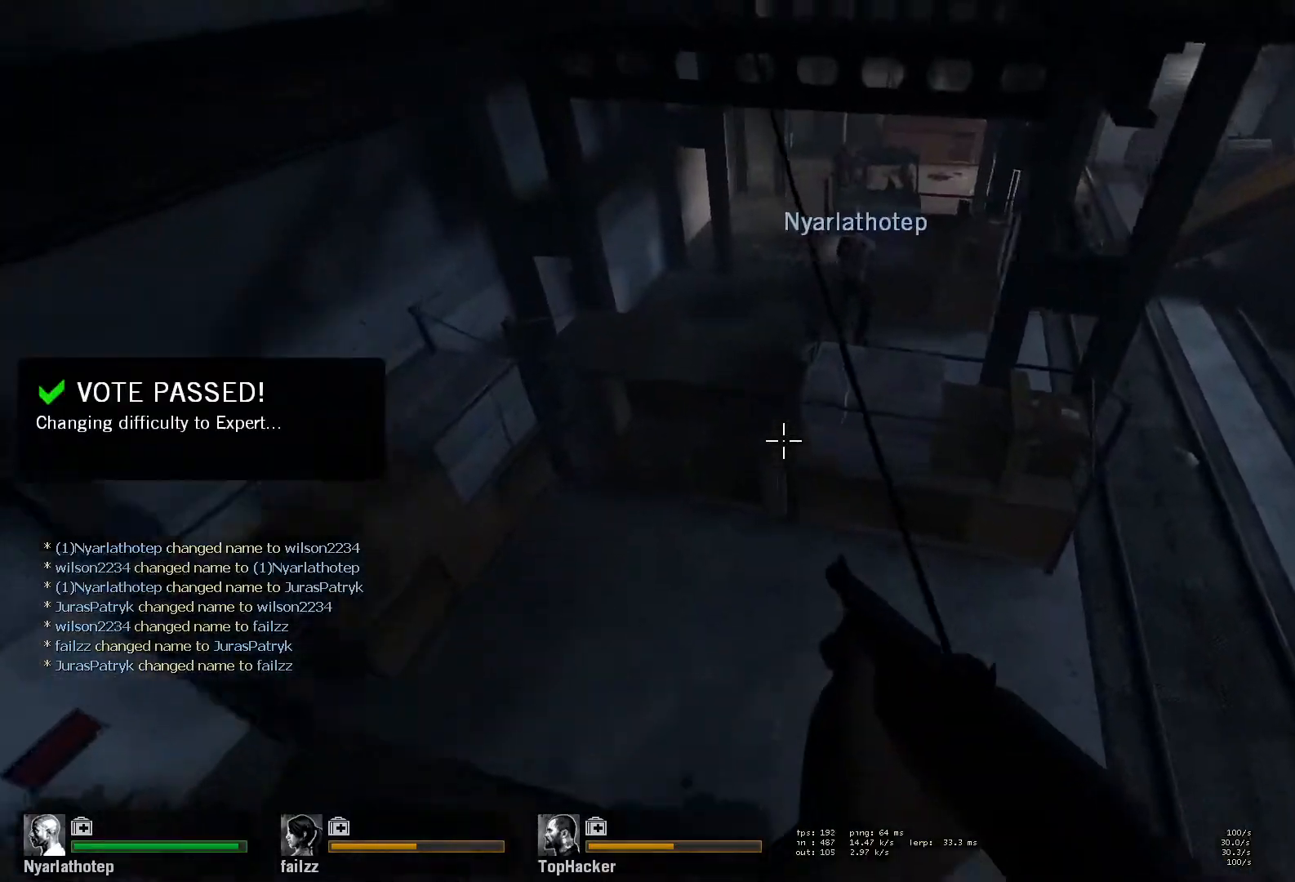
{"keys": ["ctrl", "d", "space"], "mouse": [], "events": [[83, "d", "down"], [100, "space", "down"], [117, "ctrl", "down"], [117, "w", "up"]]}
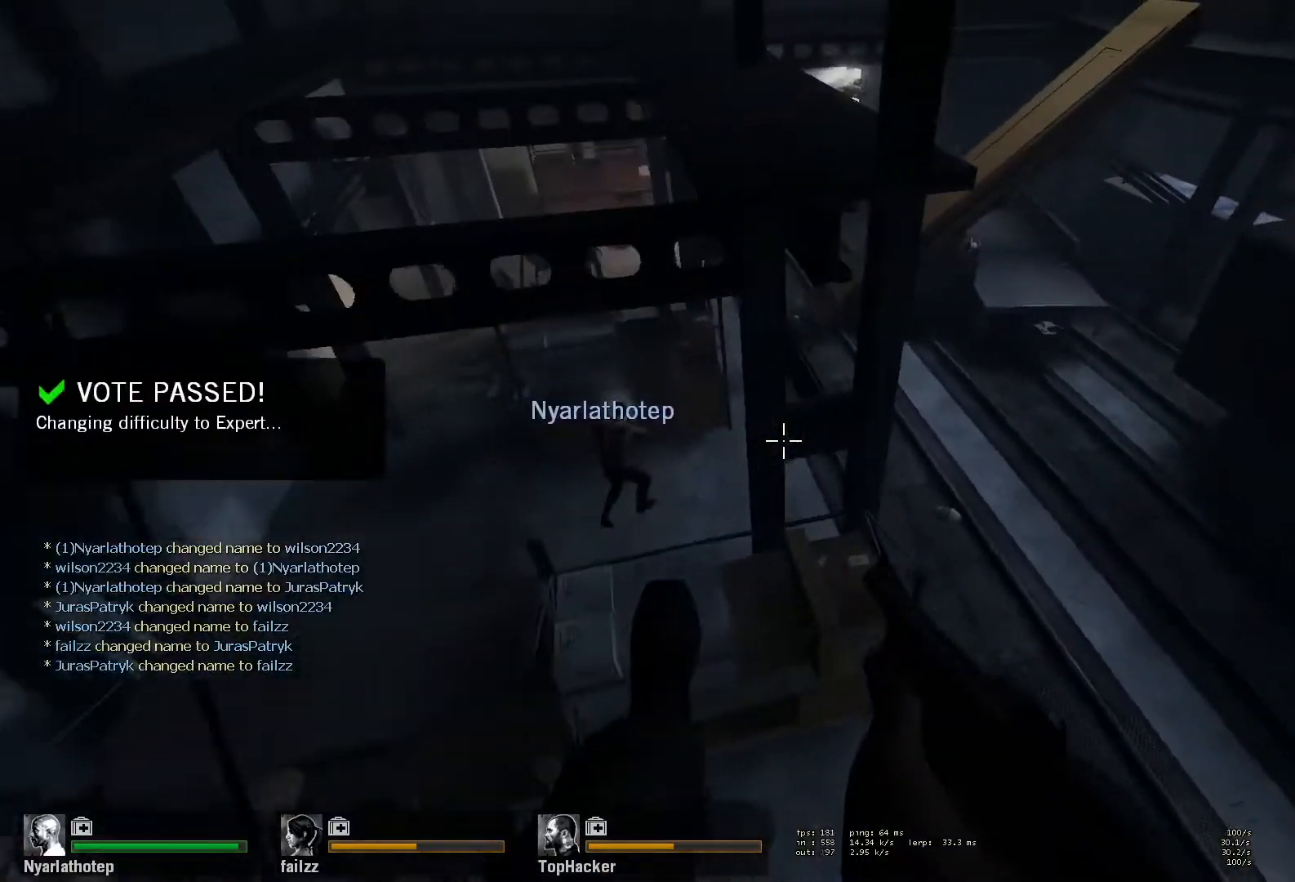
{"keys": ["a"], "mouse": [], "events": [[17, "a", "down"], [17, "space", "up"], [33, "d", "up"], [67, "ctrl", "up"]]}
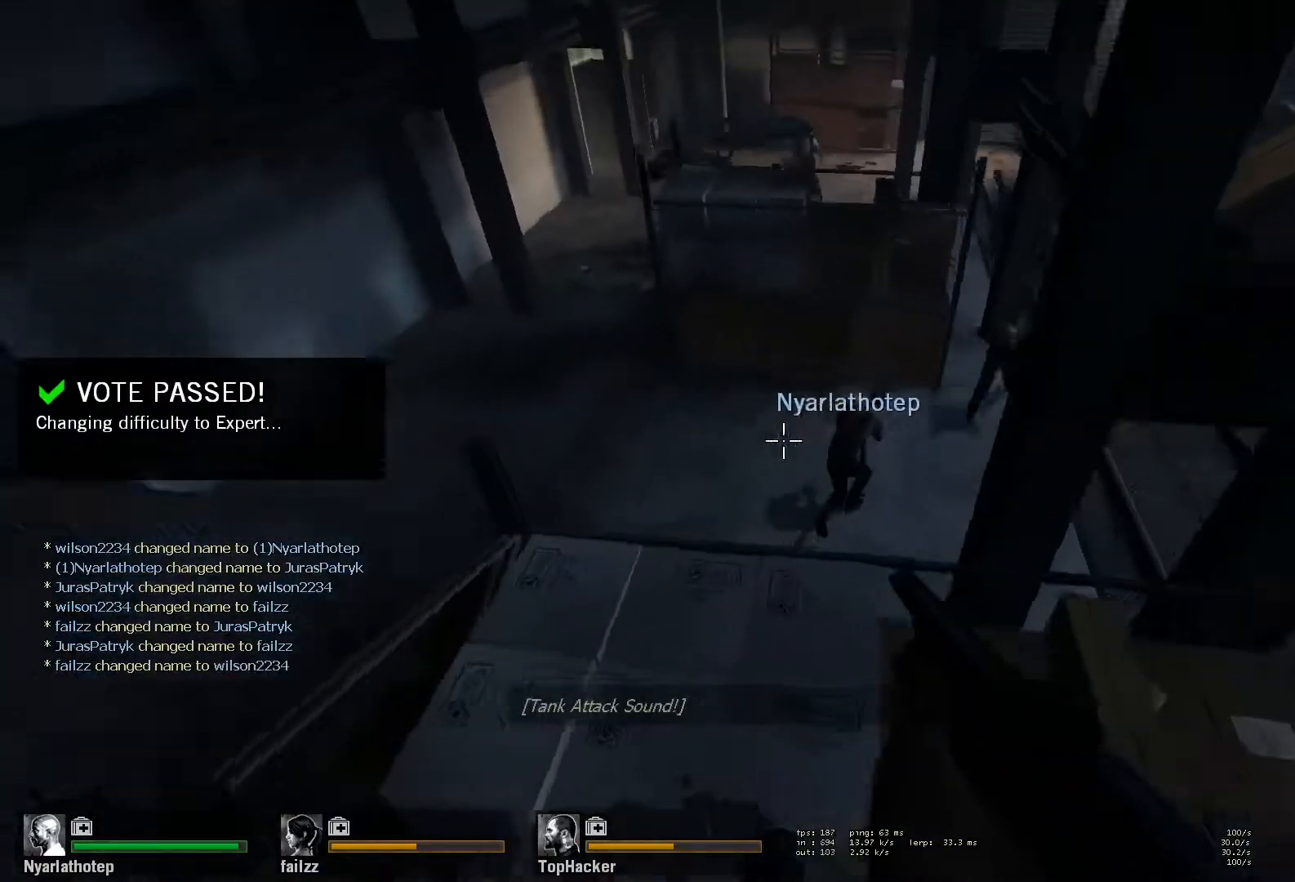
{"keys": ["a"], "mouse": [], "events": [[117, "space", "down"], [300, "space", "up"]]}
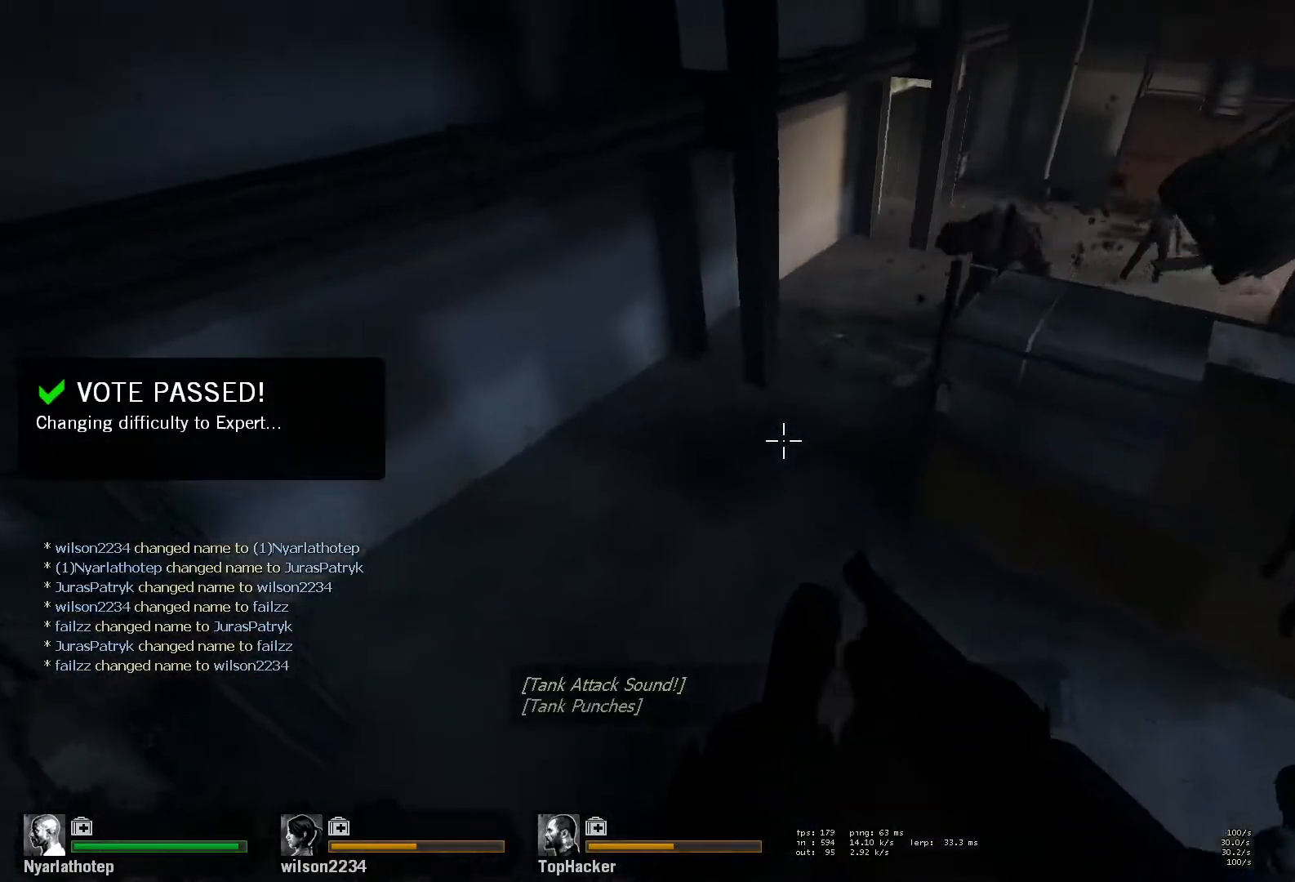
{"keys": ["d"], "mouse": [], "events": [[150, "d", "down"], [167, "a", "up"]]}
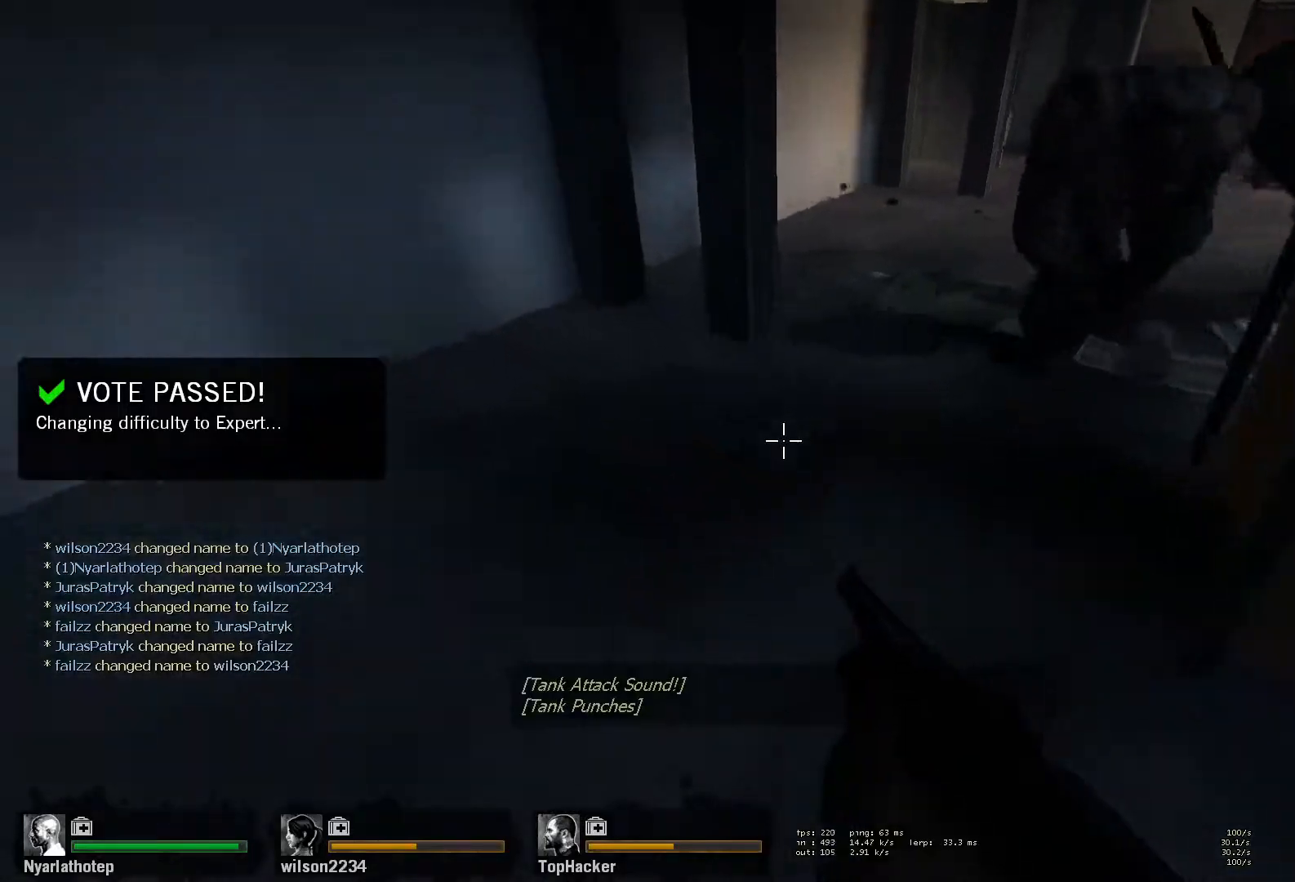
{"keys": ["d"], "mouse": [], "events": [[33, "space", "down"], [67, "a", "down"], [67, "d", "up"], [167, "space", "up"], [350, "a", "up"], [367, "d", "down"]]}
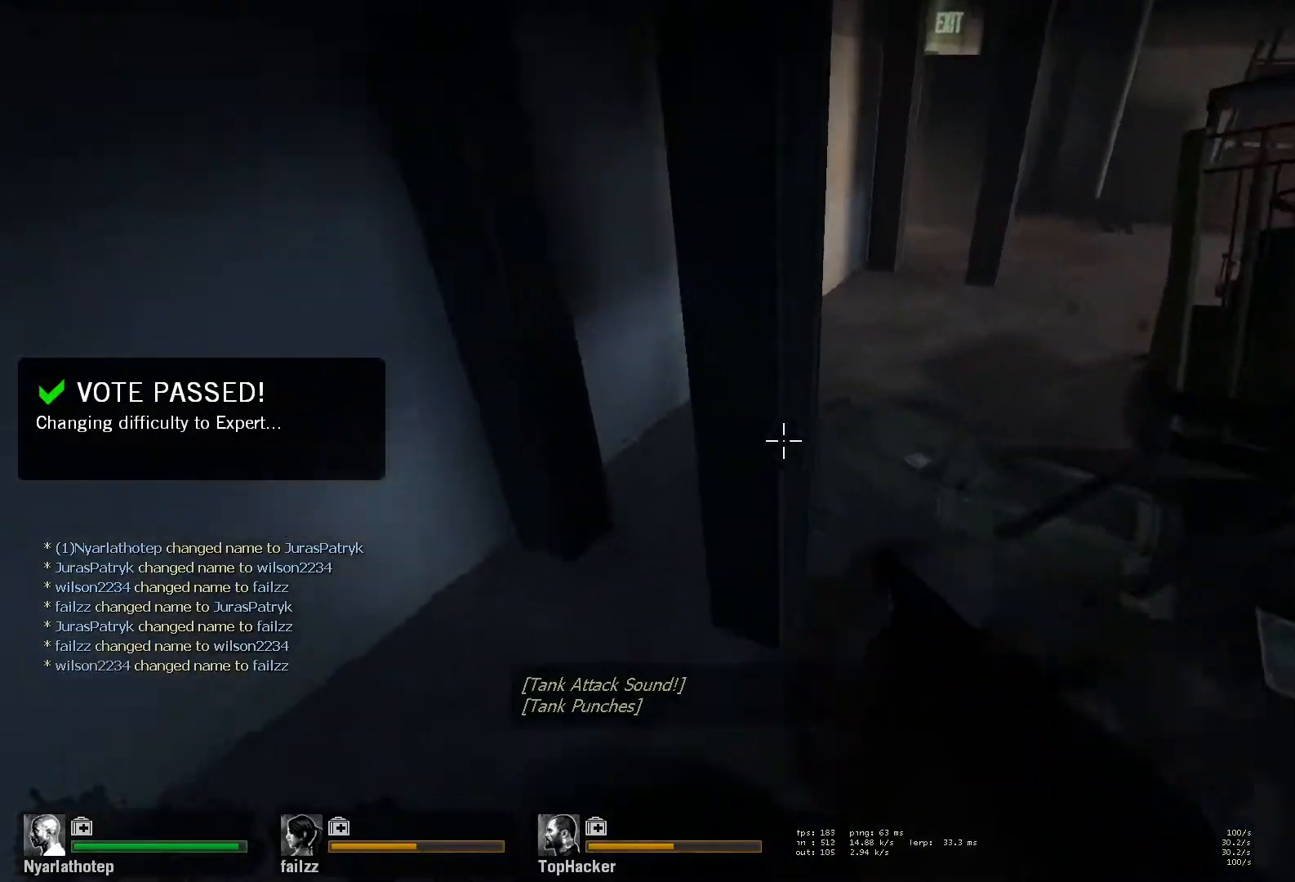
{"keys": ["d", "s"], "mouse": [], "events": [[167, "w", "down"], [267, "w", "up"], [283, "mouse_left", "down"], [333, "mouse_right", "down"], [383, "s", "down"], [417, "mouse_left", "up"], [433, "mouse_right", "up"]]}
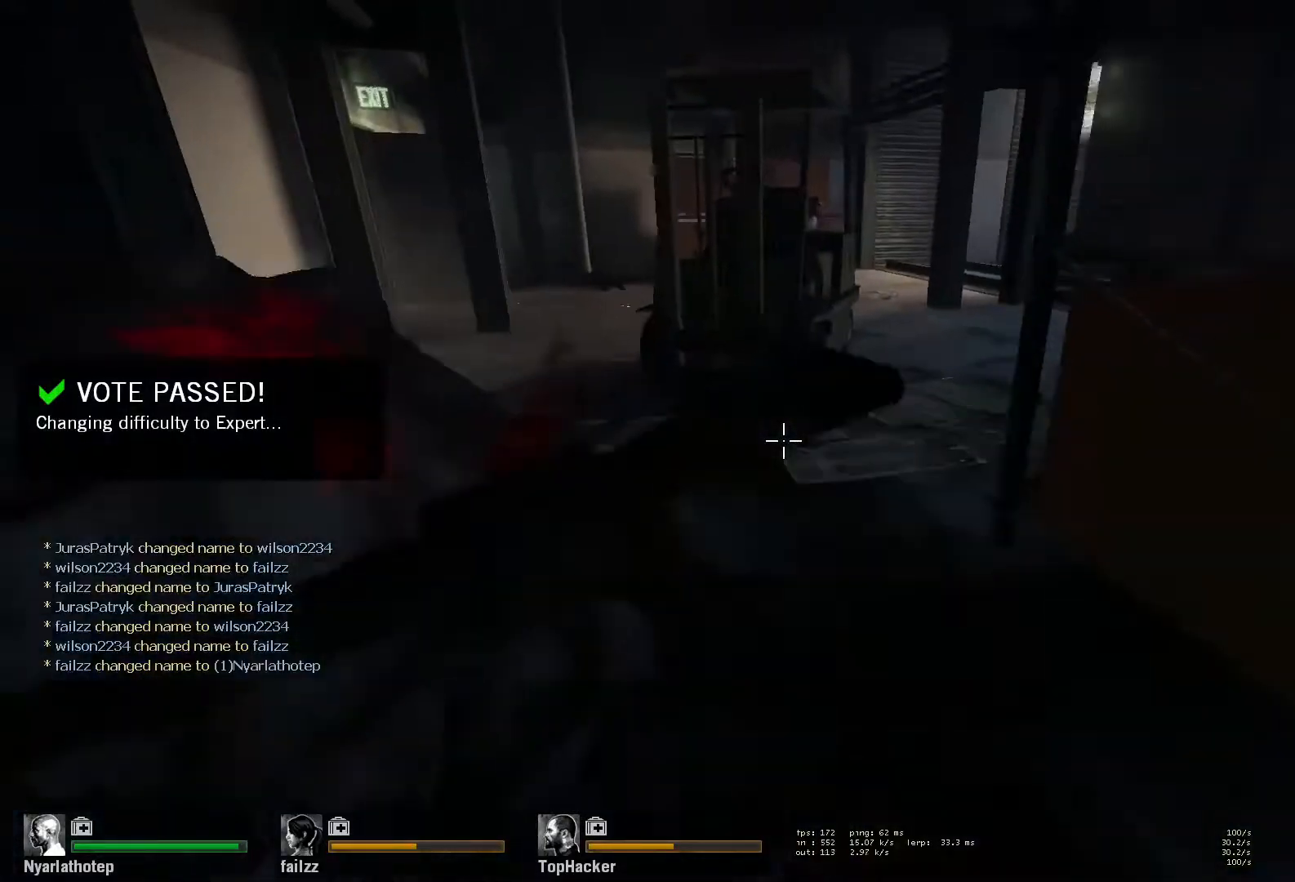
{"keys": ["d"], "mouse": [], "events": [[217, "space", "down"], [400, "s", "up"], [500, "space", "up"]]}
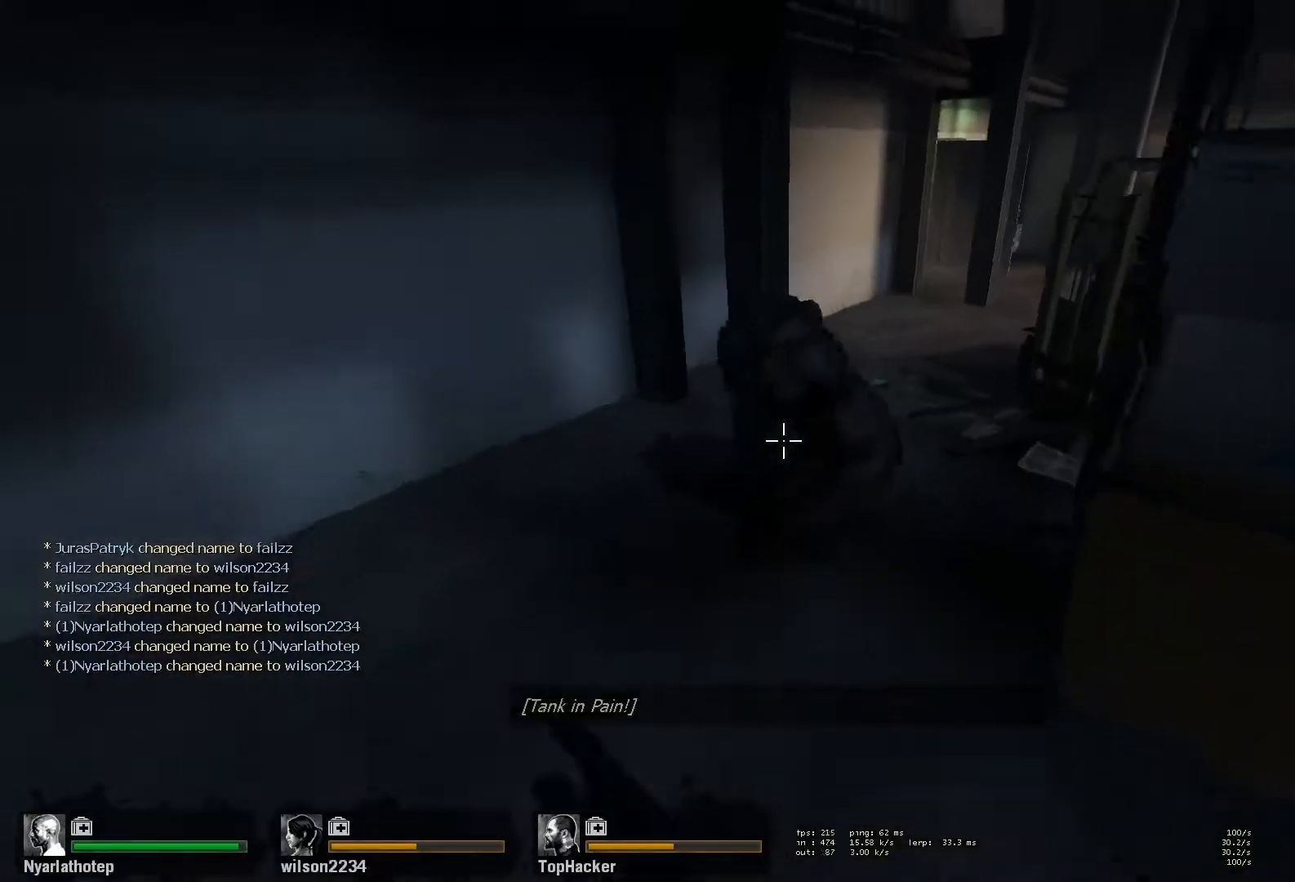
{"keys": ["d", "w"], "mouse": [], "events": [[50, "mouse_left", "down"], [133, "mouse_right", "down"], [217, "mouse_left", "up"], [250, "mouse_right", "up"], [250, "w", "down"], [367, "d", "up"], [450, "d", "down"]]}
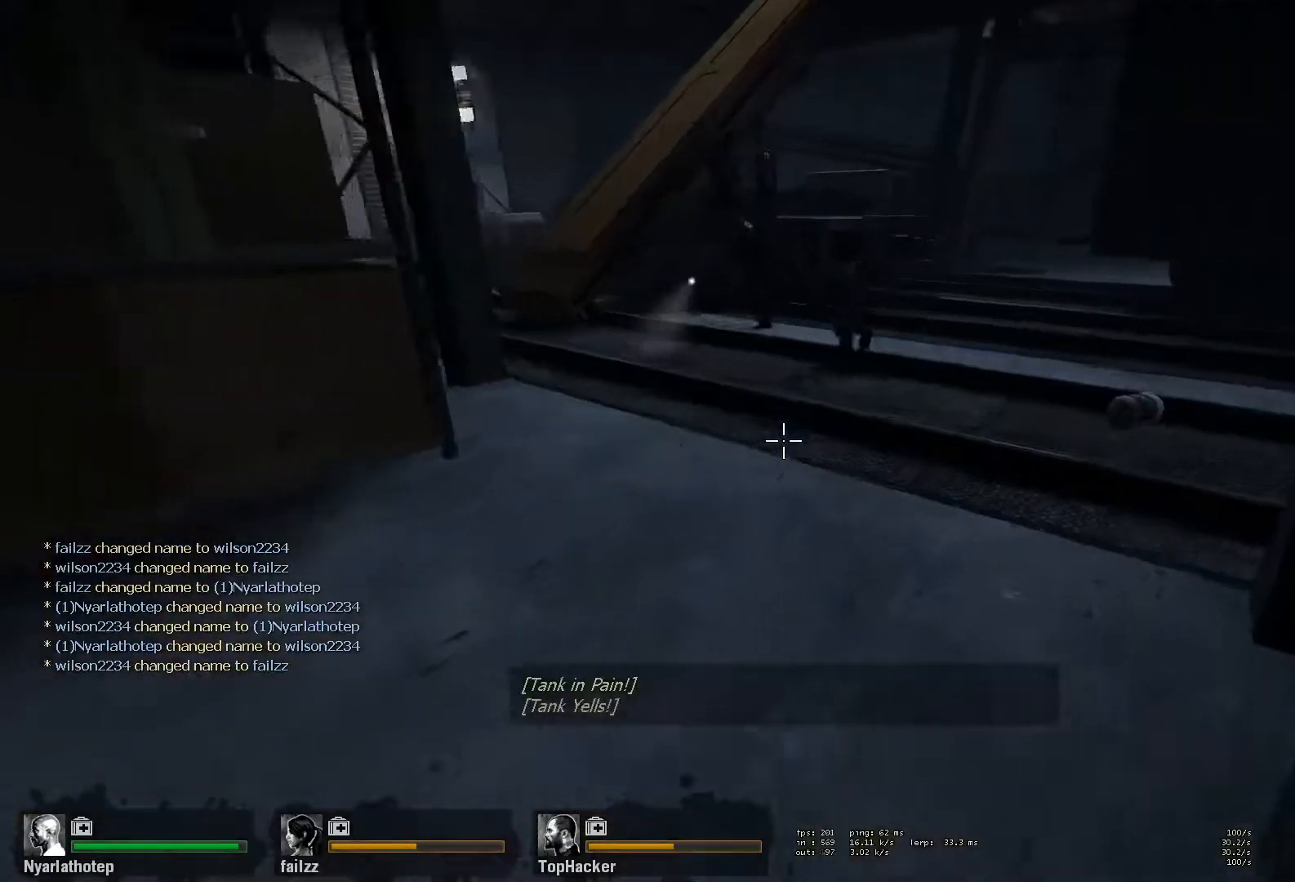
{"keys": ["d", "w"], "mouse": [], "events": [[450, "d", "up"], [500, "d", "down"]]}
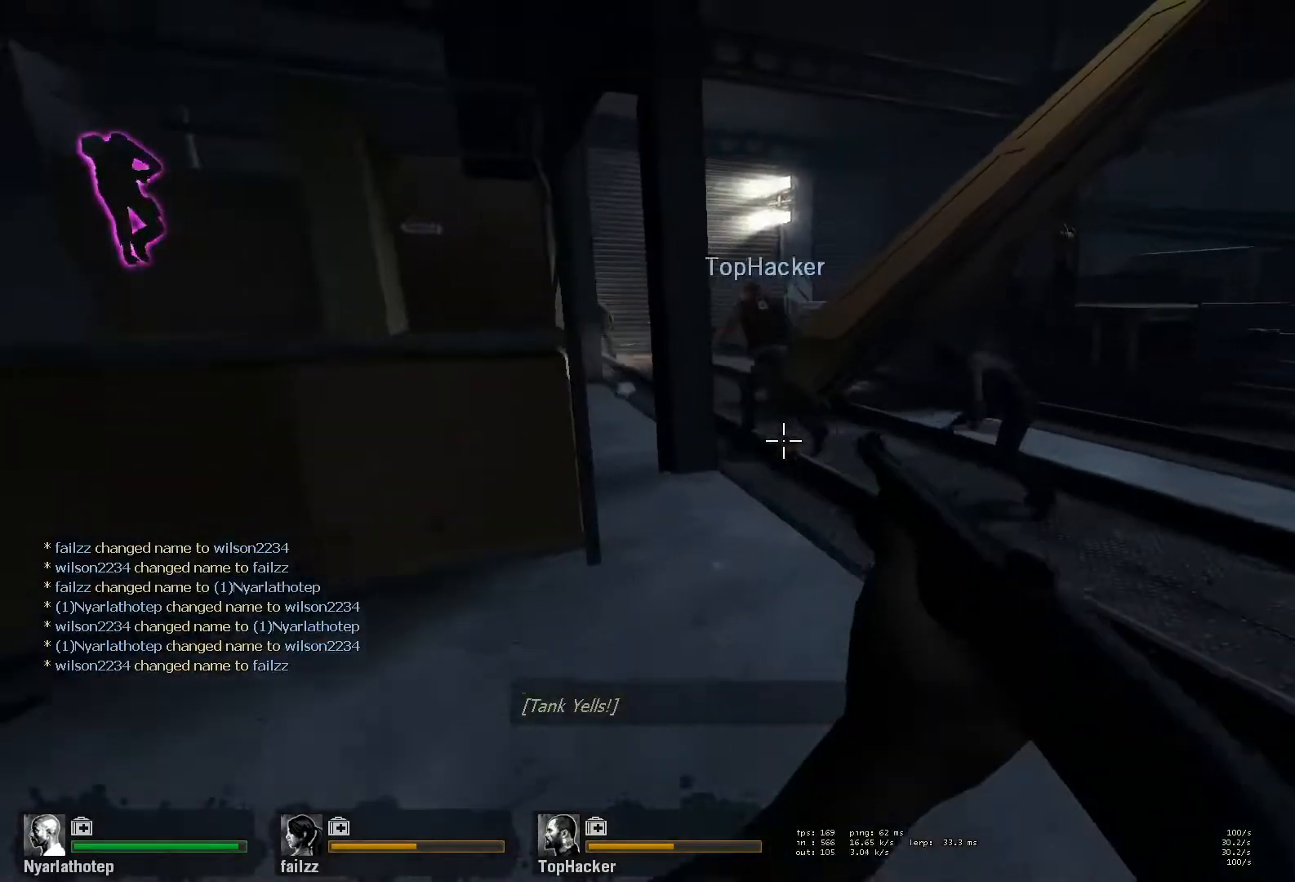
{"keys": ["d"], "mouse": [], "events": [[183, "mouse_left", "down"], [250, "mouse_right", "down"], [317, "mouse_left", "up"], [350, "mouse_right", "up"], [450, "w", "up"]]}